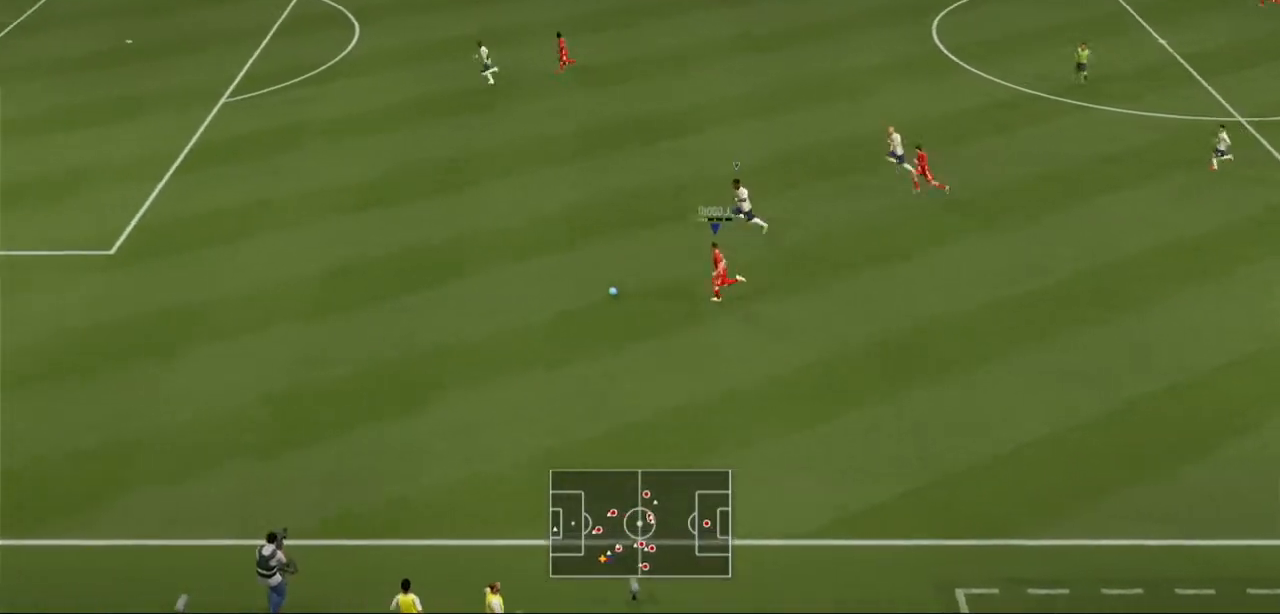
Gameplay with a controller (Xbox layout); each line is a JSON object with the inputs held at the frame after it. "events" lists button and stick changes between this image and that frame as [ms after this image, input, new state], when the widget could be followed in between. Not read: L3 R3.
{"buttons": [], "left_stick": "center", "right_stick": "center", "events": [[67, "A", "down"], [67, "B", "up"], [233, "A", "up"], [300, "L2", "up"], [333, "R2", "up"], [467, "left_stick", "center"]]}
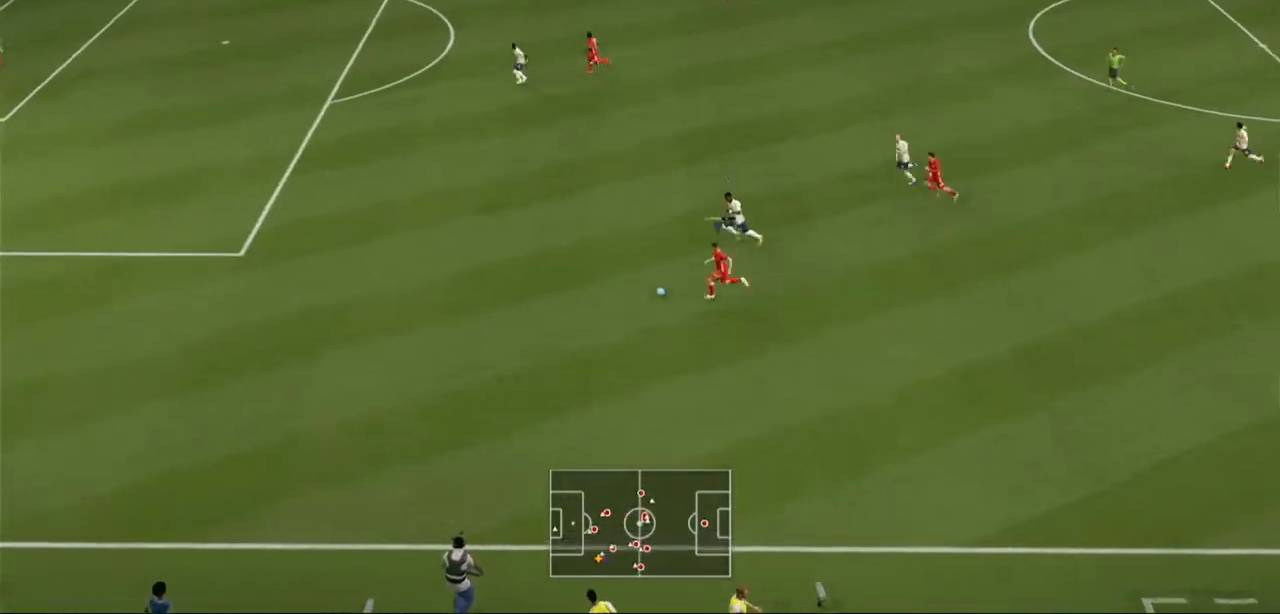
{"buttons": [], "left_stick": "up-right", "right_stick": "center", "events": [[133, "left_stick", "up-right"]]}
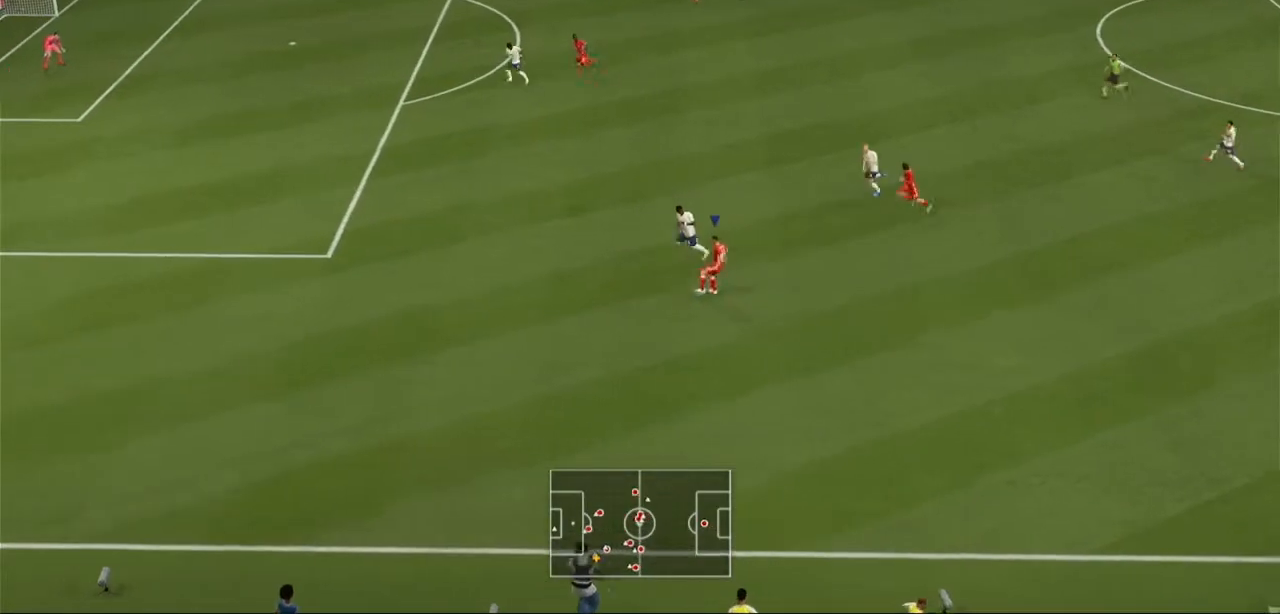
{"buttons": [], "left_stick": "up-right", "right_stick": "center", "events": []}
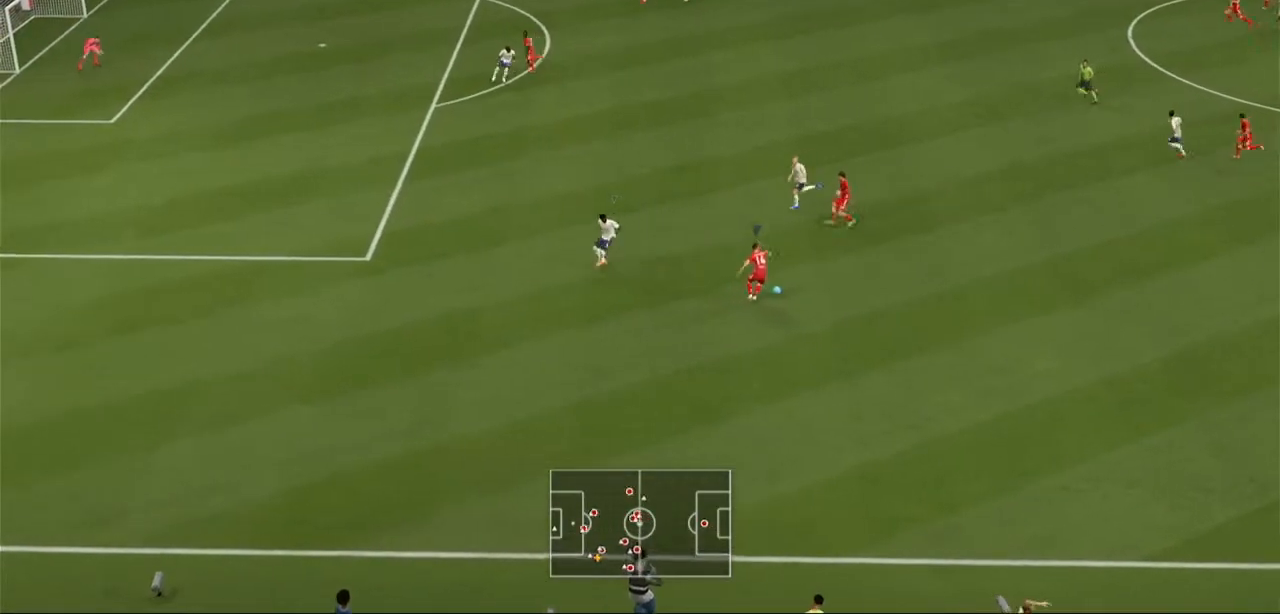
{"buttons": [], "left_stick": "up-right", "right_stick": "center", "events": []}
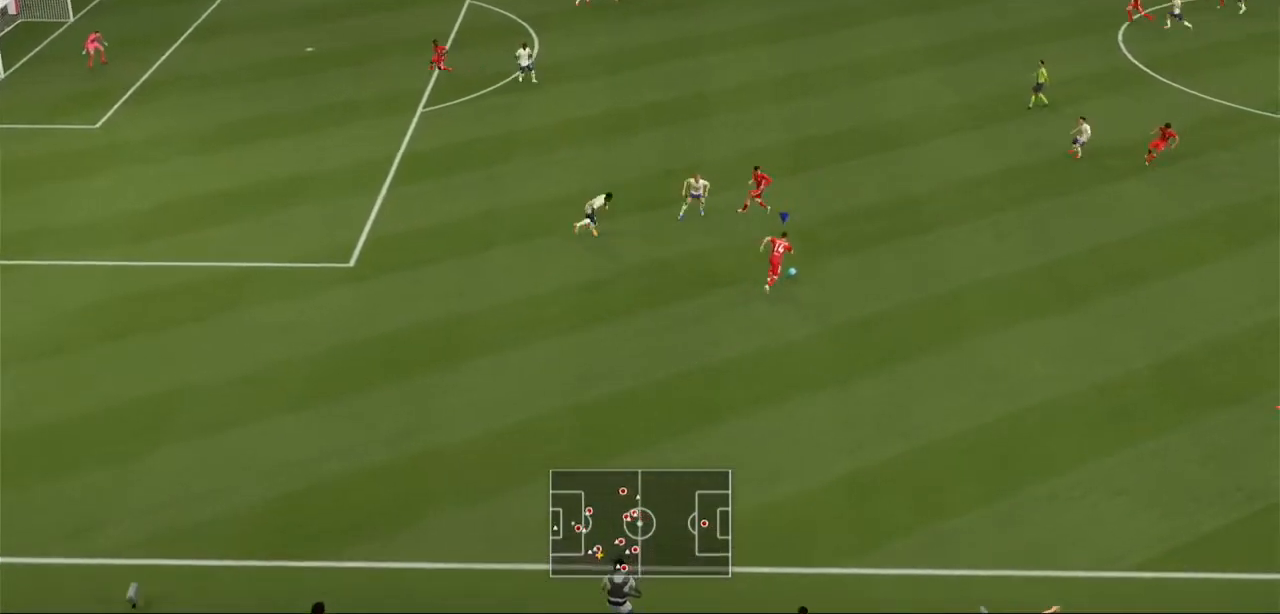
{"buttons": ["R2"], "left_stick": "up-right", "right_stick": "center", "events": [[200, "L2", "down"], [233, "A", "down"], [233, "R2", "down"], [433, "A", "up"], [500, "L2", "up"]]}
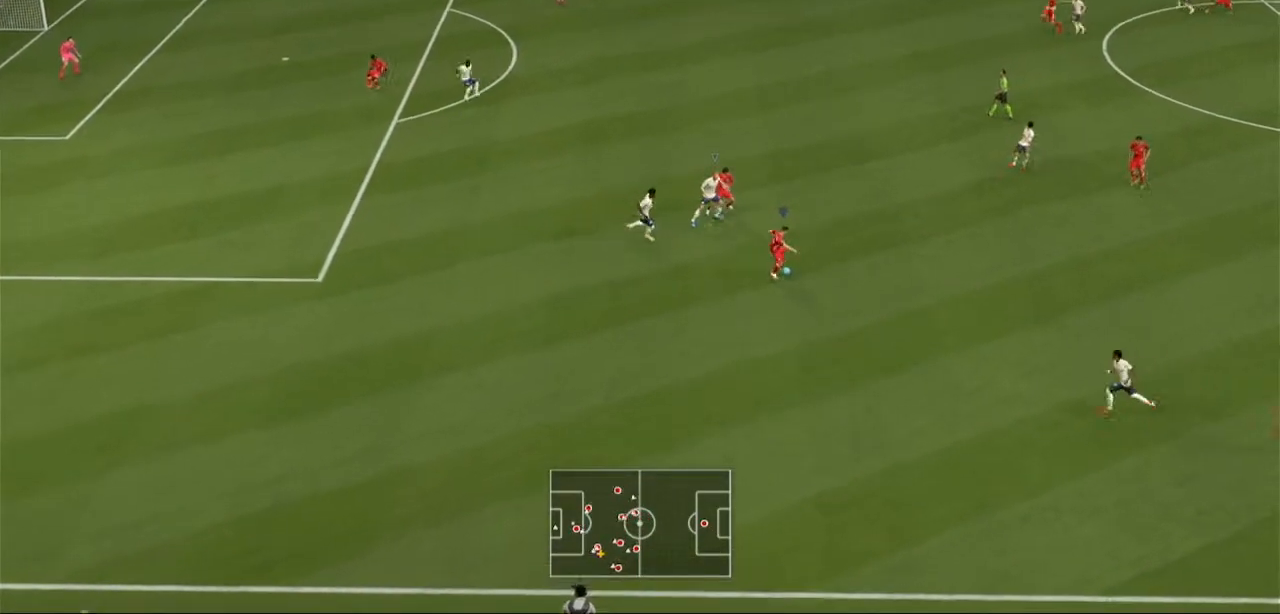
{"buttons": [], "left_stick": "down", "right_stick": "center", "events": [[33, "left_stick", "down-right"], [67, "R2", "up"], [133, "left_stick", "down"]]}
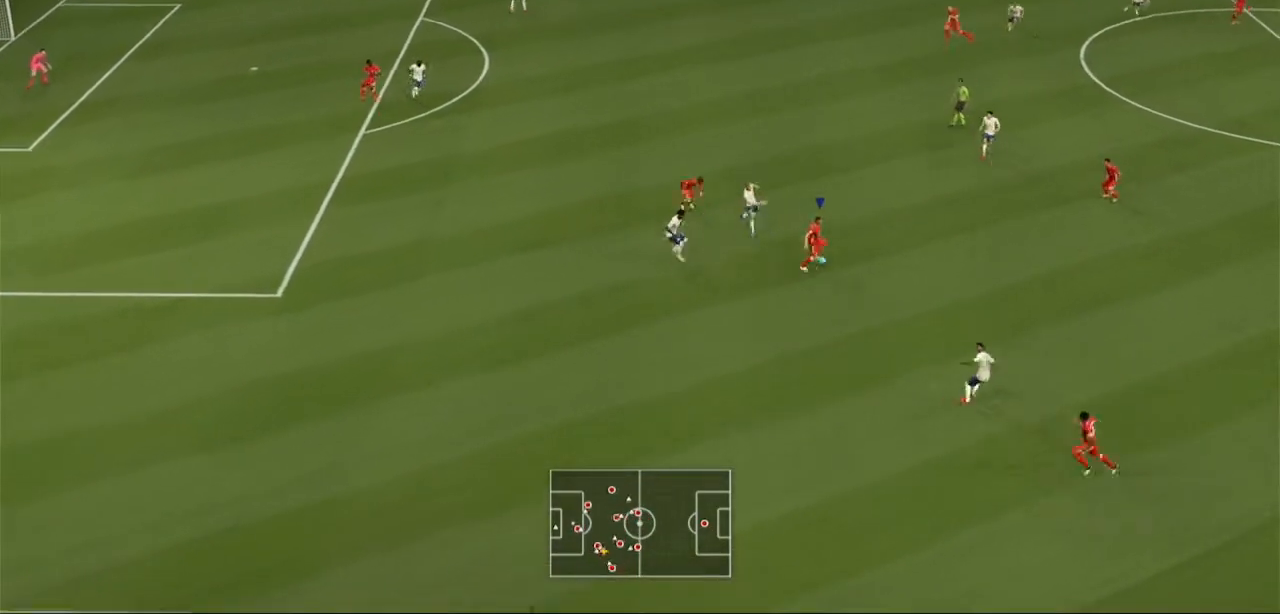
{"buttons": [], "left_stick": "down", "right_stick": "center", "events": []}
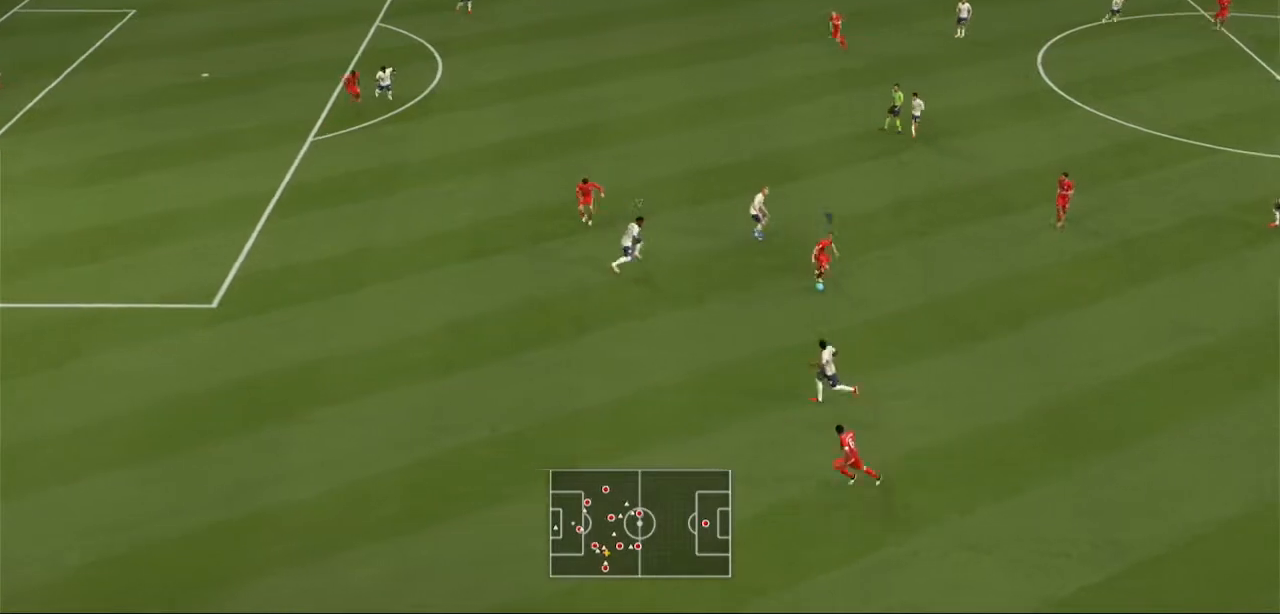
{"buttons": [], "left_stick": "left", "right_stick": "center", "events": [[200, "Y", "down"], [200, "left_stick", "down-left"], [367, "Y", "up"], [367, "left_stick", "left"]]}
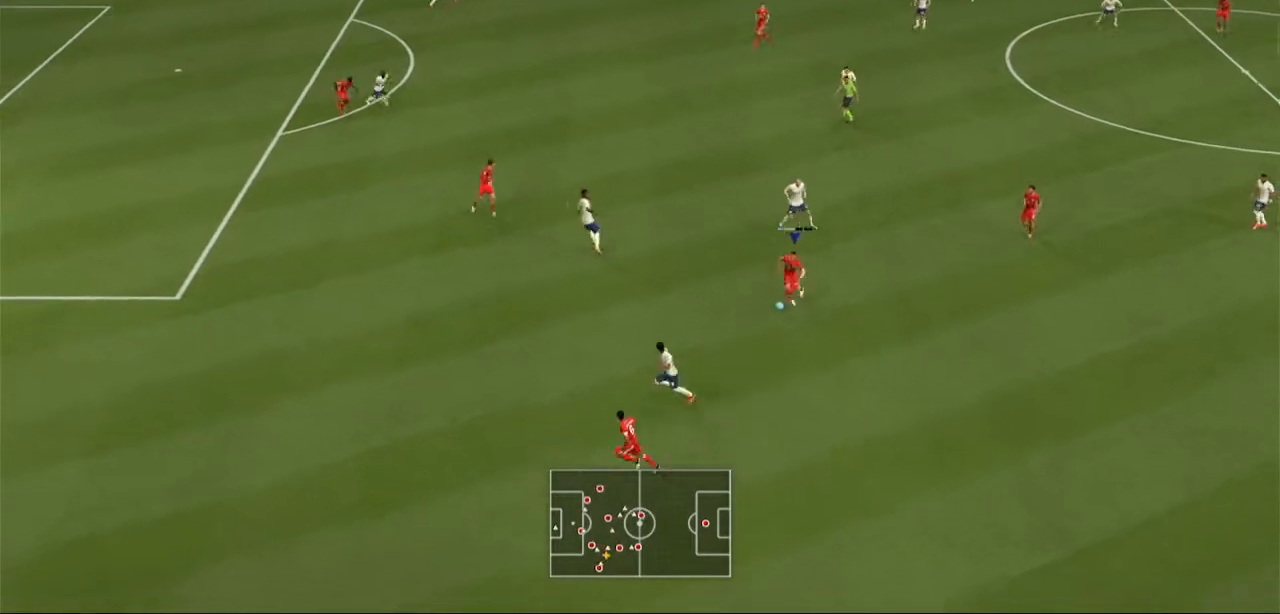
{"buttons": [], "left_stick": "up-left", "right_stick": "center", "events": [[467, "left_stick", "up-left"]]}
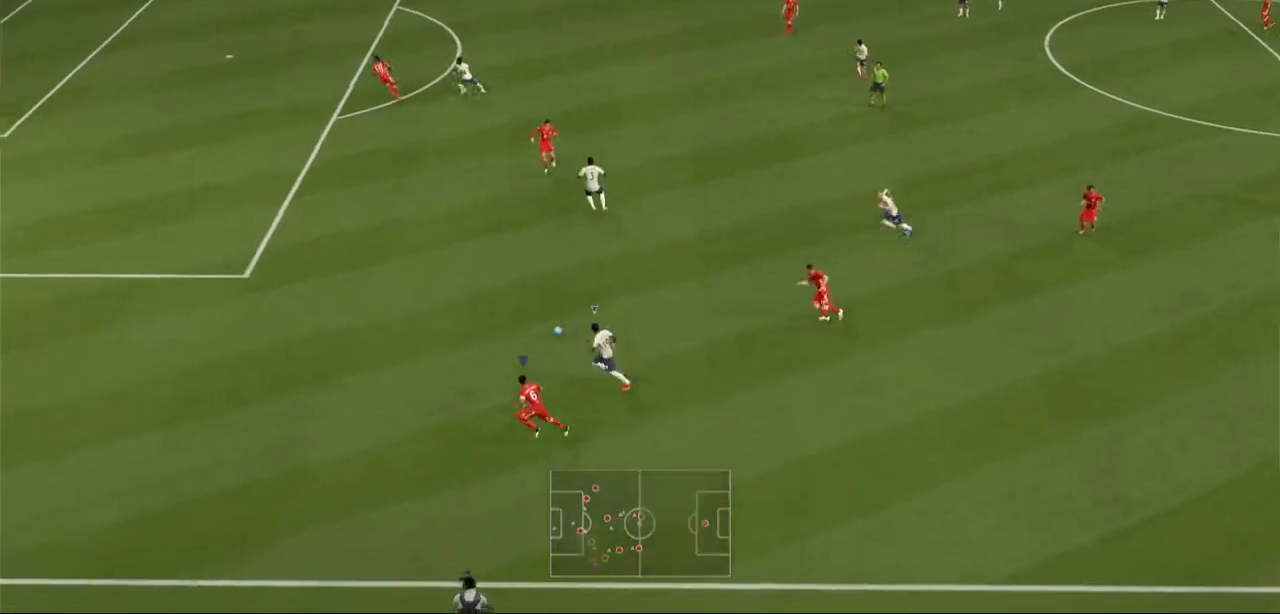
{"buttons": ["R2"], "left_stick": "up-left", "right_stick": "center", "events": [[33, "R2", "down"]]}
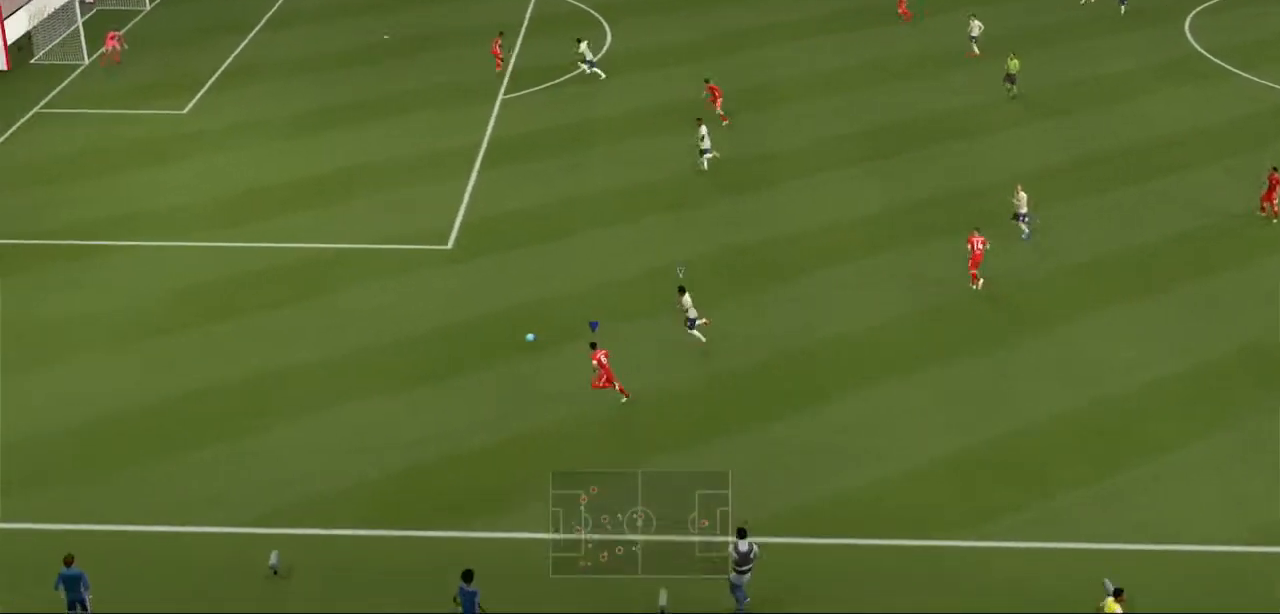
{"buttons": [], "left_stick": "up-left", "right_stick": "center", "events": [[433, "R2", "up"]]}
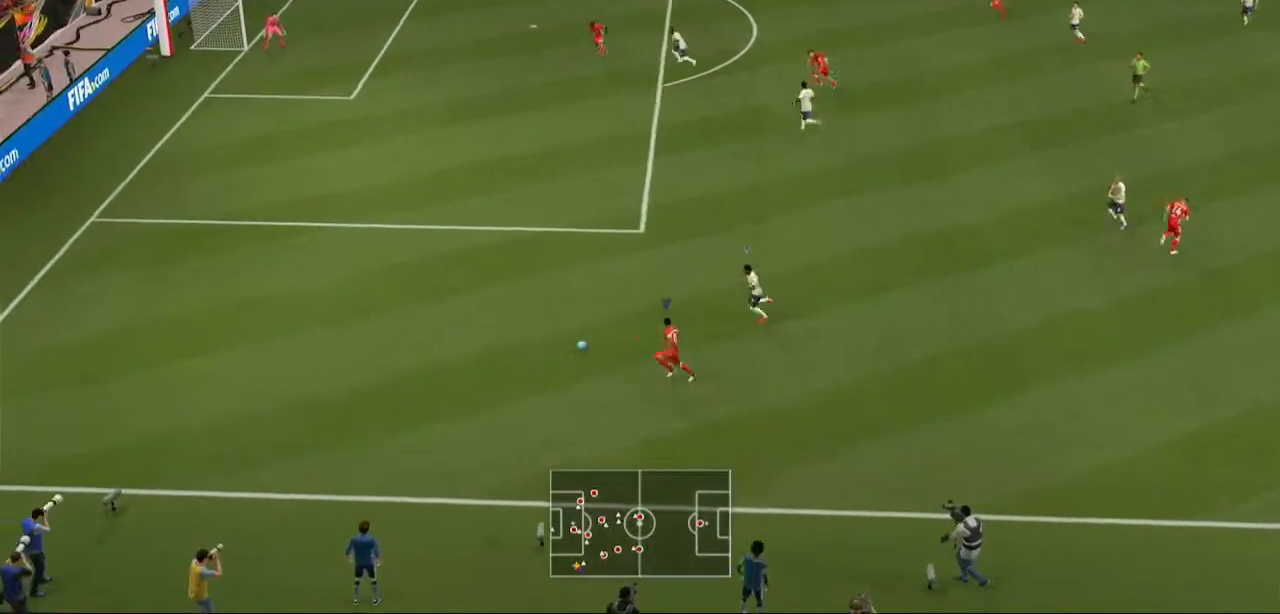
{"buttons": [], "left_stick": "up-left", "right_stick": "center", "events": []}
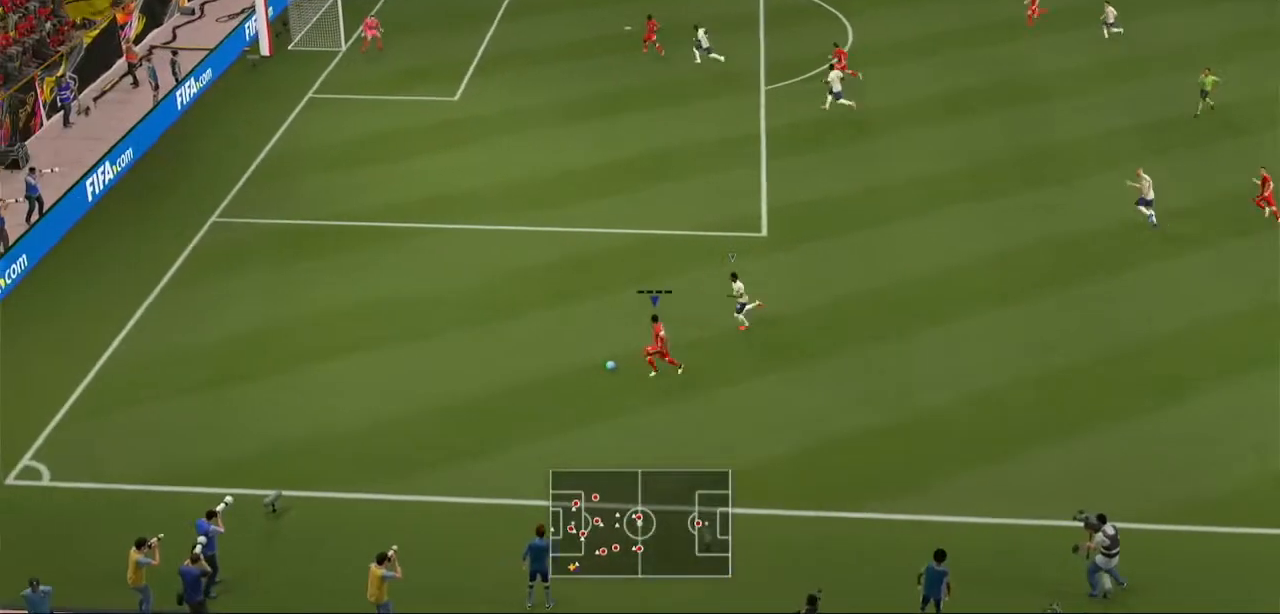
{"buttons": ["L2"], "left_stick": "down", "right_stick": "center"}
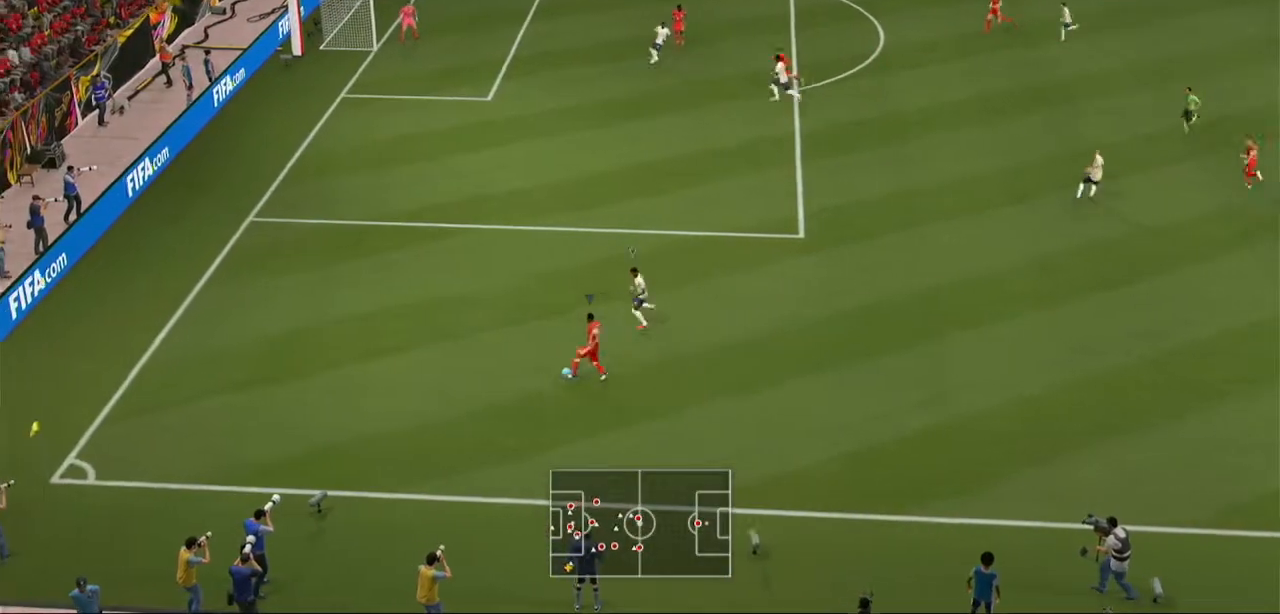
{"buttons": ["L2"], "left_stick": "down-right", "right_stick": "center", "events": [[333, "left_stick", "right"], [467, "left_stick", "down-right"]]}
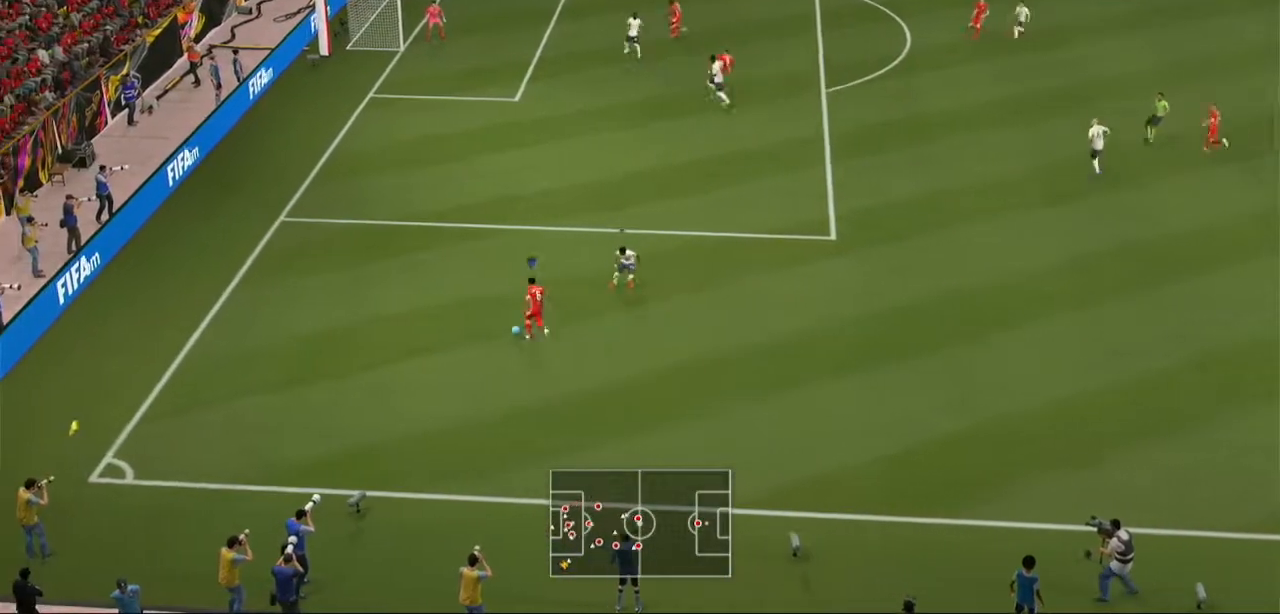
{"buttons": ["L2"], "left_stick": "down-right", "right_stick": "center", "events": []}
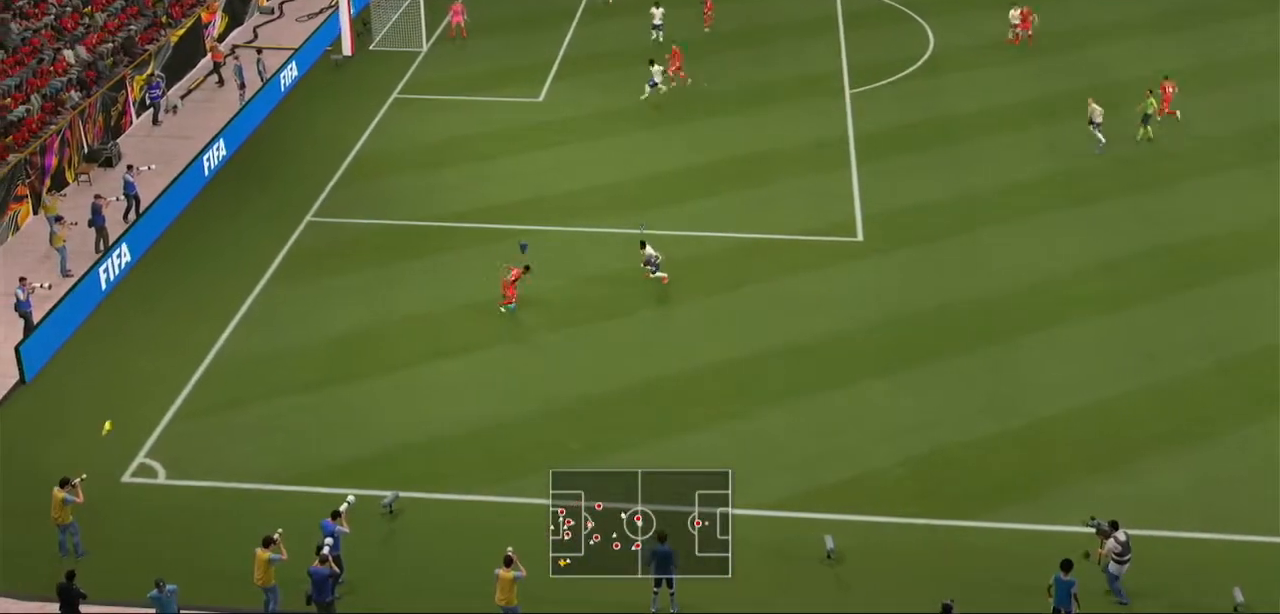
{"buttons": ["A", "L2", "R2"], "left_stick": "left", "right_stick": "center", "events": [[67, "R2", "down"], [67, "left_stick", "down"], [100, "A", "down"], [233, "left_stick", "left"]]}
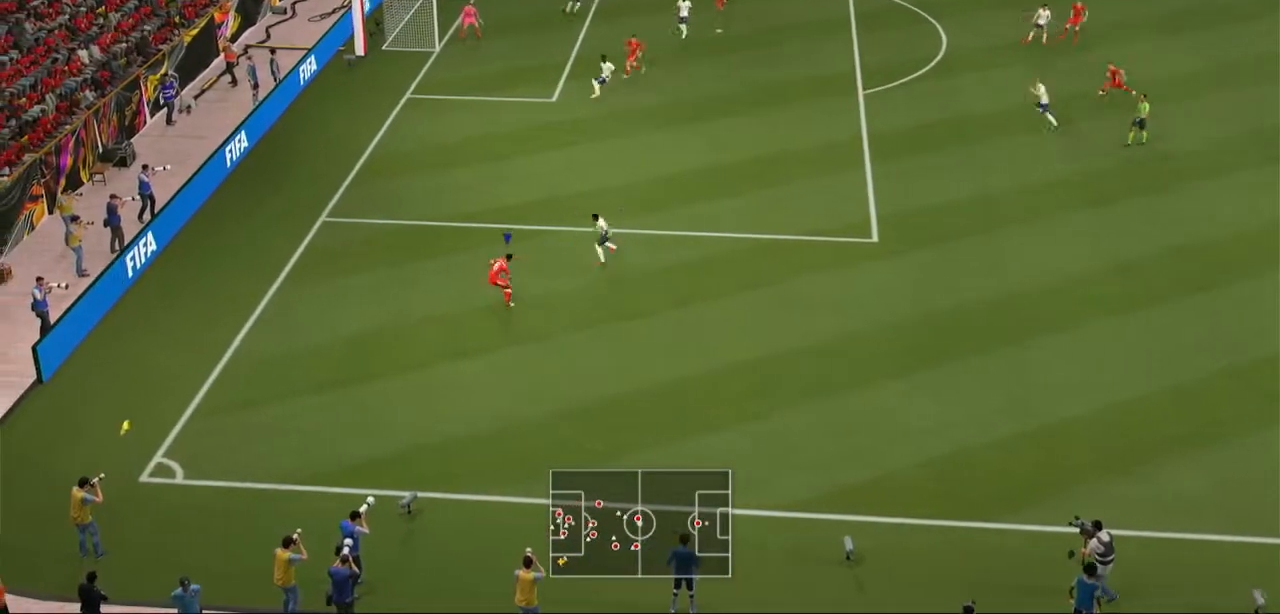
{"buttons": ["L2", "R2"], "left_stick": "down", "right_stick": "center", "events": [[33, "A", "up"], [100, "left_stick", "down"]]}
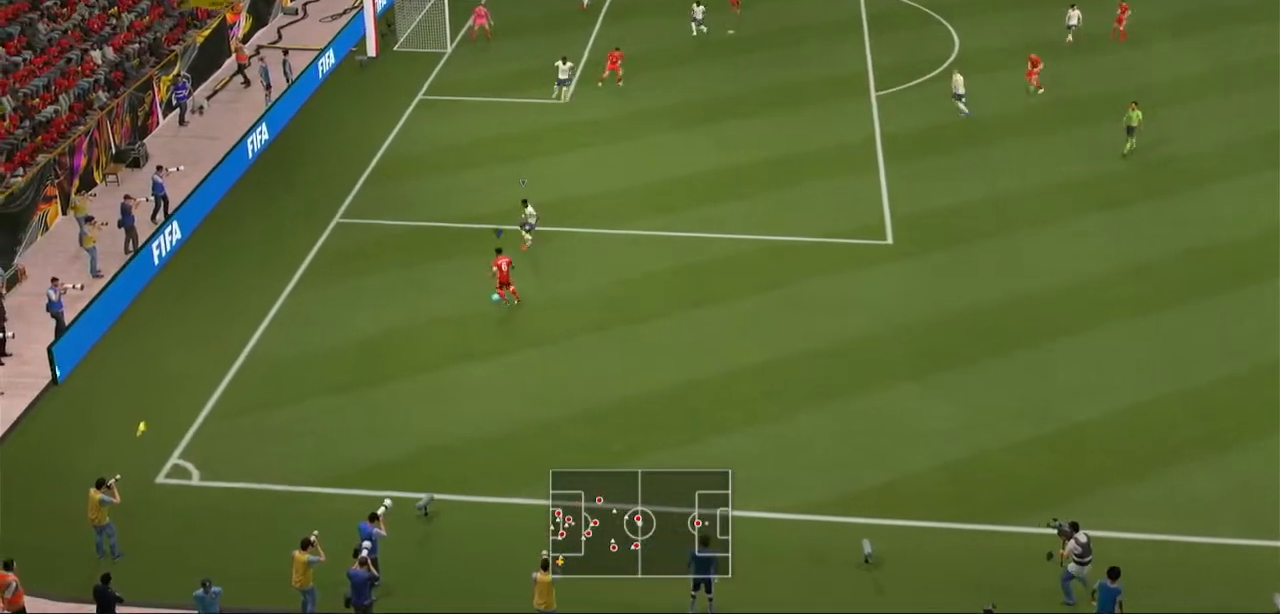
{"buttons": ["L2", "R2"], "left_stick": "right", "right_stick": "center", "events": [[67, "left_stick", "down-right"], [267, "left_stick", "right"]]}
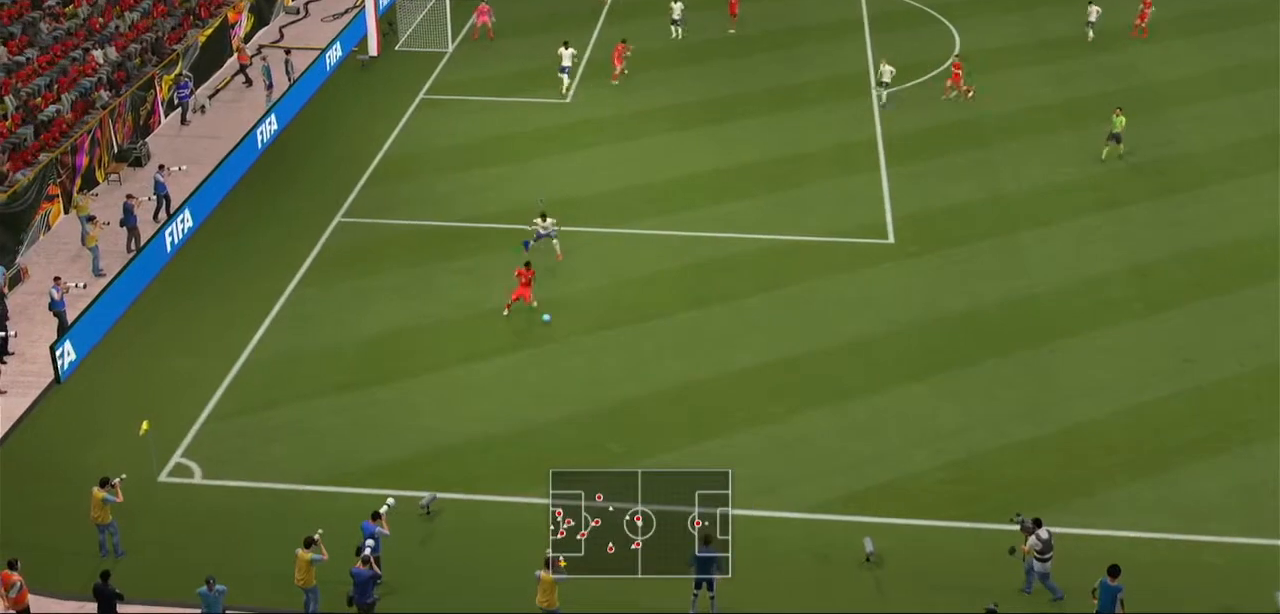
{"buttons": ["A"], "left_stick": "right", "right_stick": "center", "events": [[367, "A", "down"], [433, "R2", "up"], [500, "L2", "up"]]}
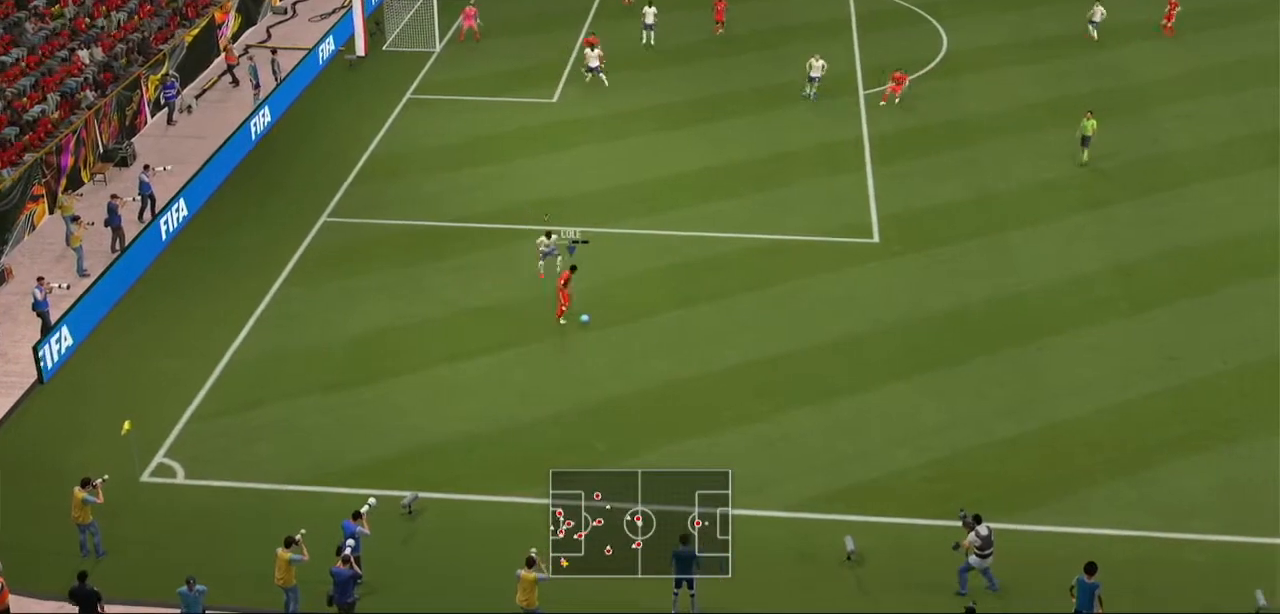
{"buttons": [], "left_stick": "up-right", "right_stick": "center", "events": [[33, "A", "up"], [33, "left_stick", "up-right"]]}
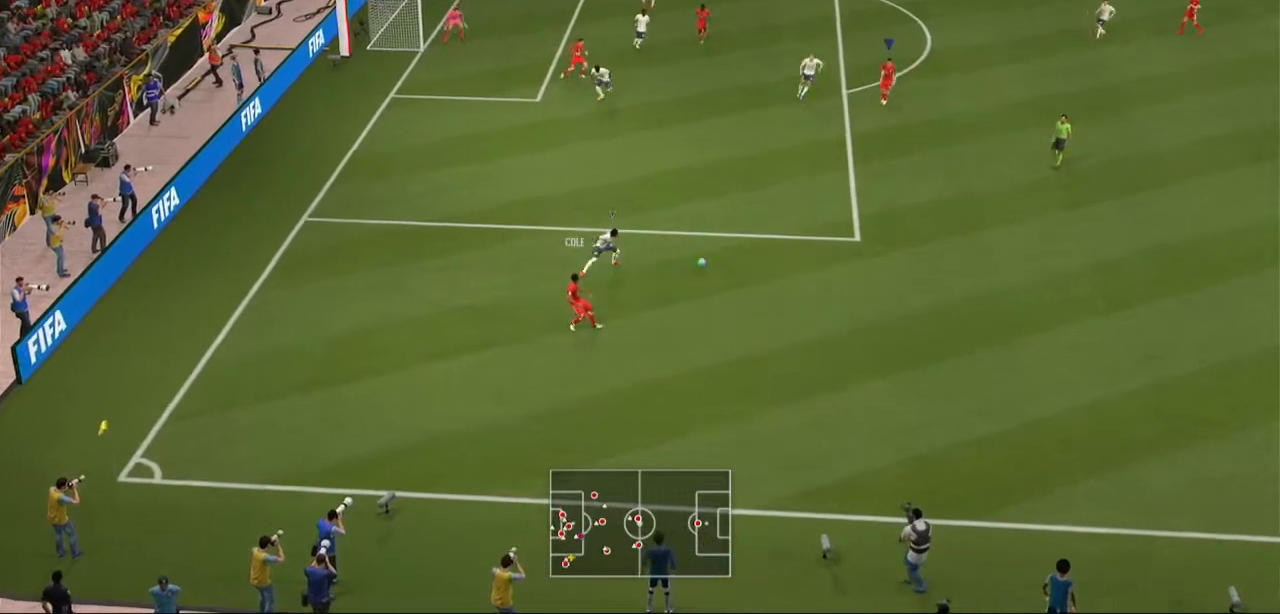
{"buttons": ["A", "L2", "R2"], "left_stick": "up", "right_stick": "center", "events": [[267, "left_stick", "center"], [367, "B", "down"], [433, "L2", "down"], [467, "B", "up"], [467, "R2", "down"], [467, "left_stick", "up"], [500, "A", "down"]]}
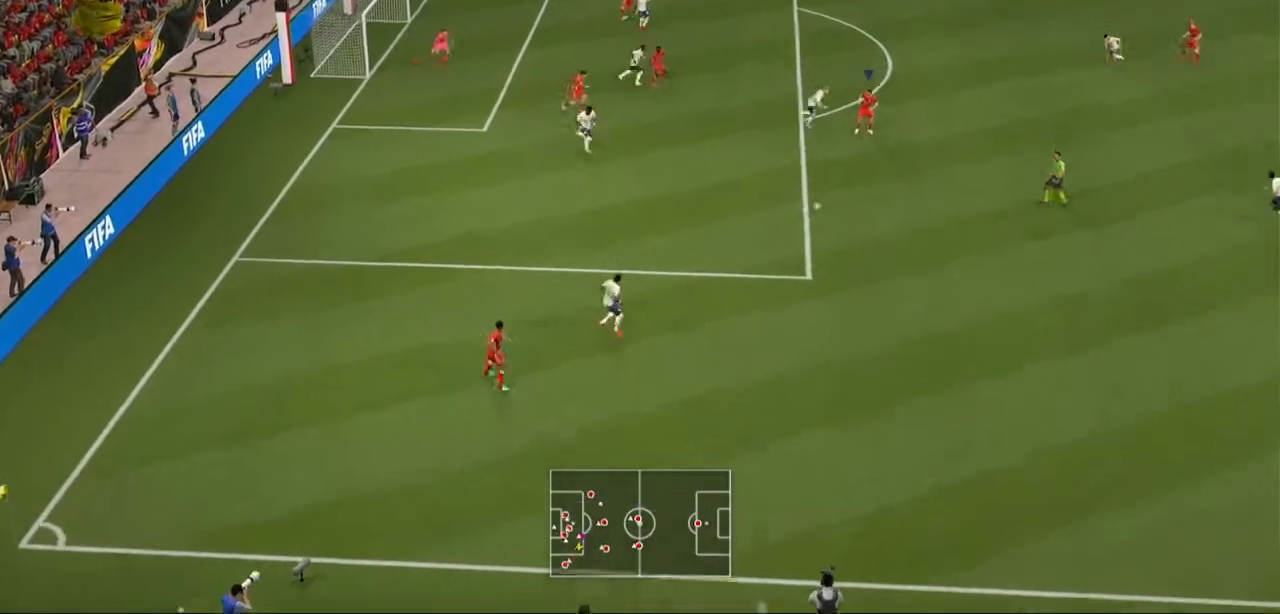
{"buttons": ["L2", "R2"], "left_stick": "up", "right_stick": "center", "events": [[167, "A", "up"]]}
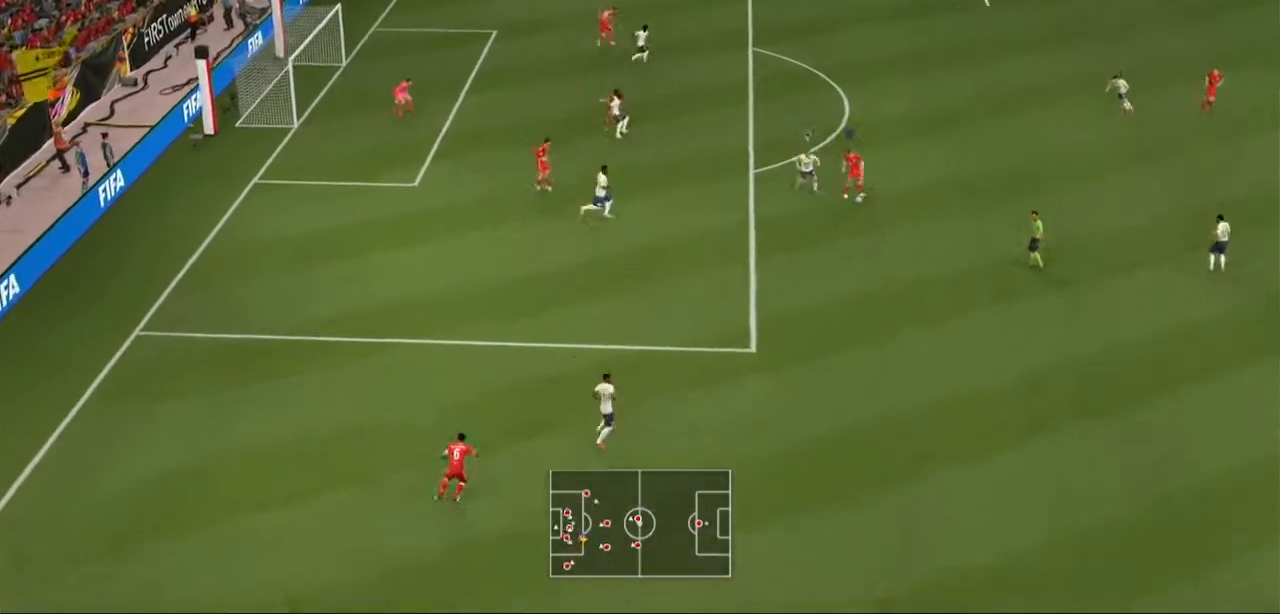
{"buttons": ["L2", "R2"], "left_stick": "up", "right_stick": "center", "events": []}